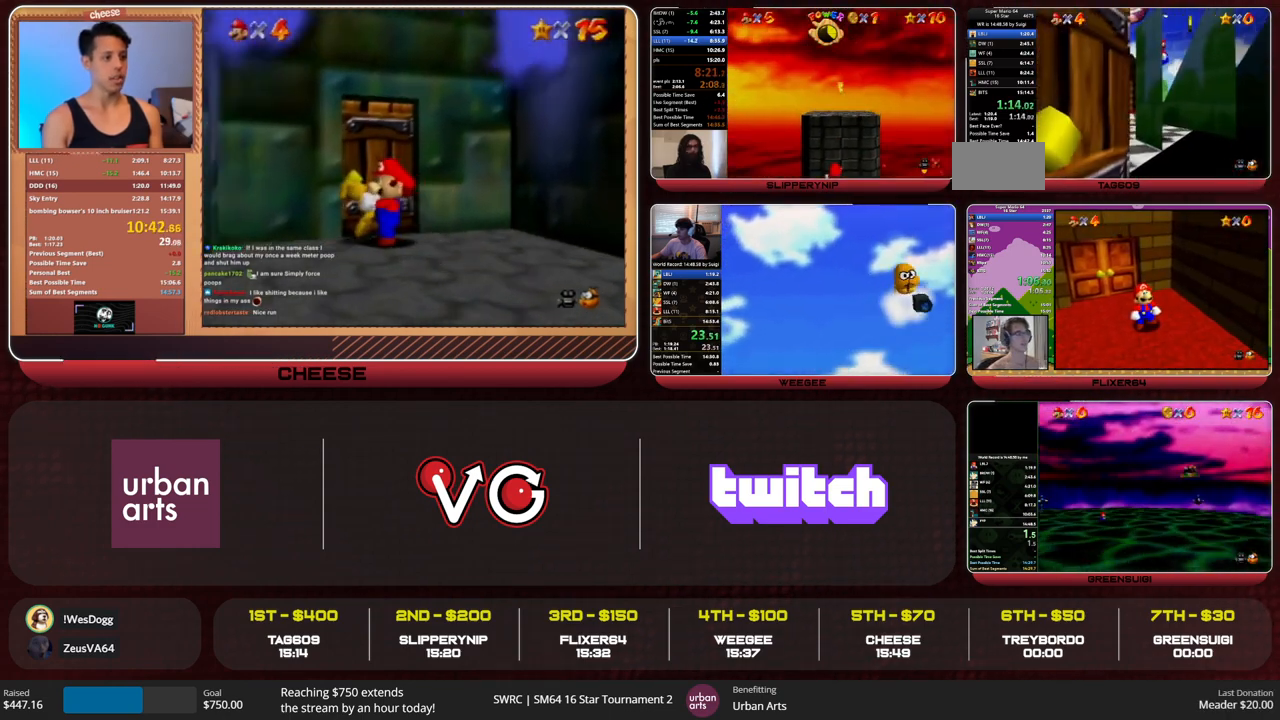
Gameplay with a controller (Nintendo layout); each line is a JSON object with the inputs held at the frame after it. "events" lists button and stick changes between this image and that frame as [ms after this image, input, new state], when the widget could be followed in between. Not read: L1 L3 R3.
{"buttons": ["Z"], "left_stick": "right", "events": [[67, "C_RIGHT", "down"], [100, "C_RIGHT", "up"], [133, "C_RIGHT", "down"], [200, "C_RIGHT", "up"], [233, "C_RIGHT", "down"], [267, "C_RIGHT", "up"], [300, "C_RIGHT", "down"], [333, "C_RIGHT", "up"], [367, "left_stick", "right"], [467, "A", "down"], [500, "A", "up"]]}
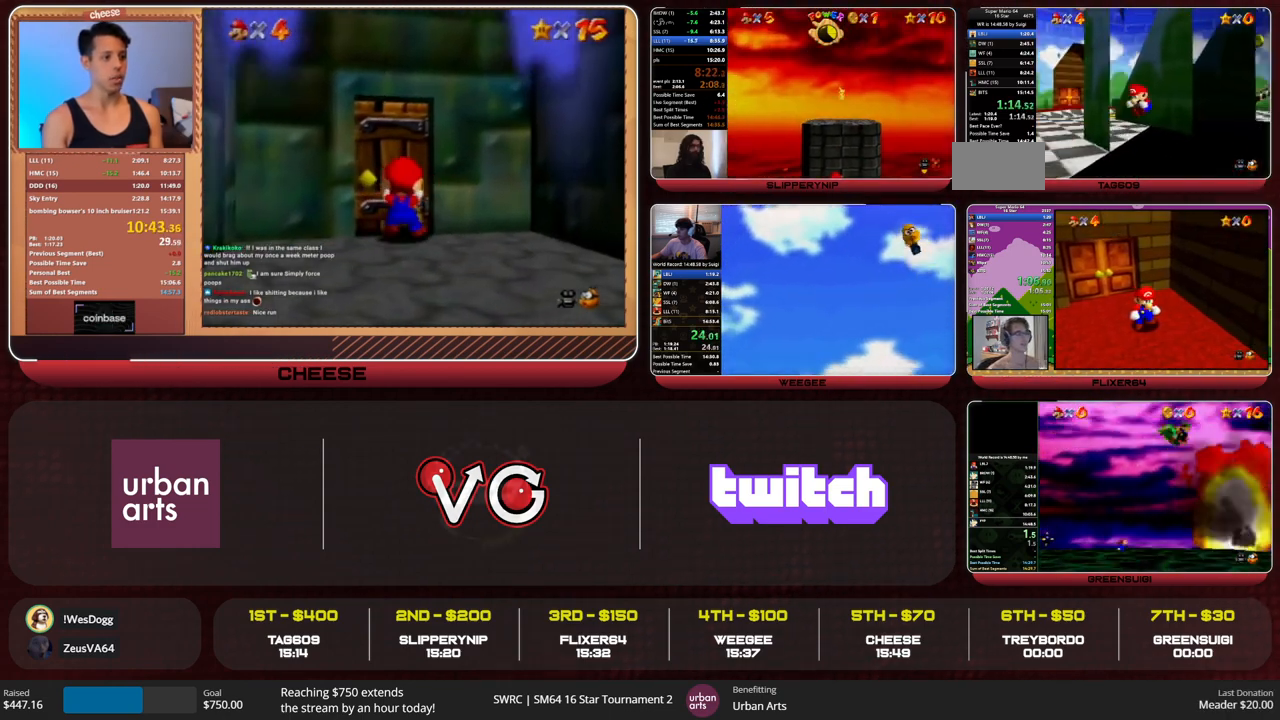
{"buttons": ["Z"], "left_stick": "right", "events": [[33, "A", "down"], [67, "A", "up"], [133, "A", "down"], [167, "A", "up"], [267, "A", "down"], [300, "A", "up"], [367, "A", "down"], [400, "A", "up"], [433, "A", "down"], [467, "A", "up"]]}
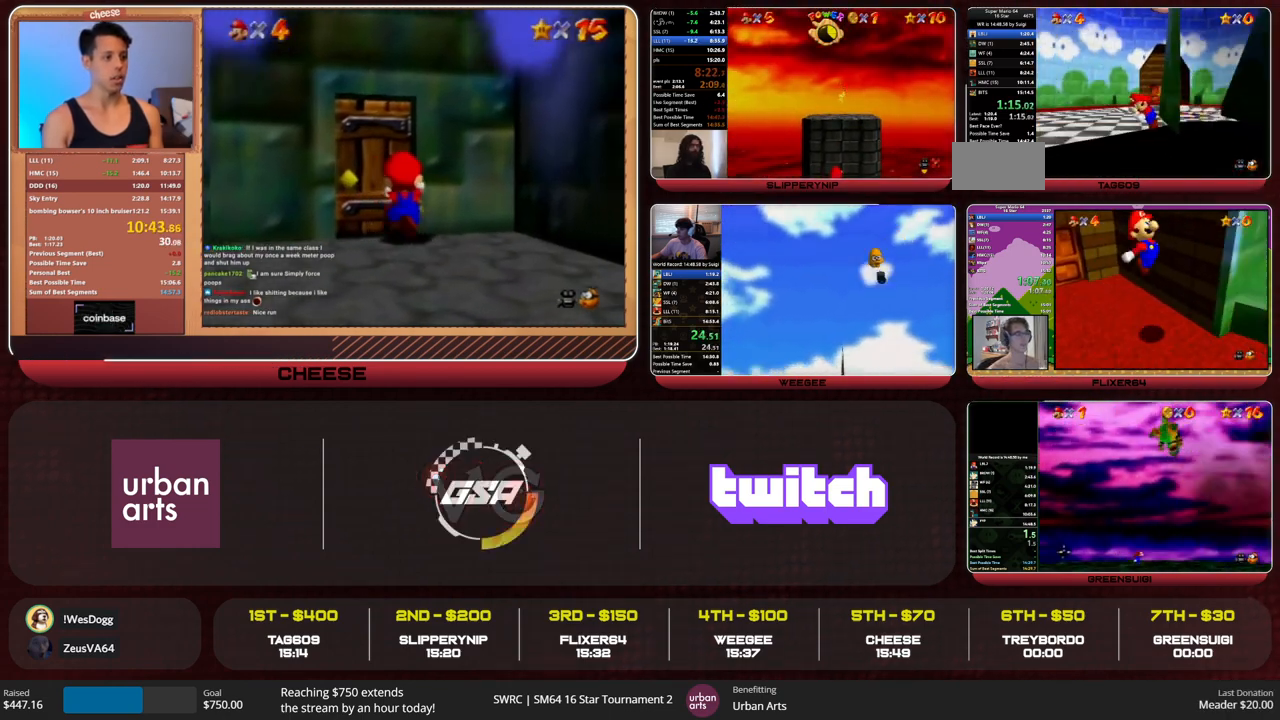
{"buttons": ["A", "Z"], "left_stick": "right", "events": [[33, "A", "down"], [67, "A", "up"], [100, "A", "down"], [167, "A", "up"], [233, "A", "down"], [267, "A", "up"], [300, "A", "down"], [367, "A", "up"], [500, "A", "down"]]}
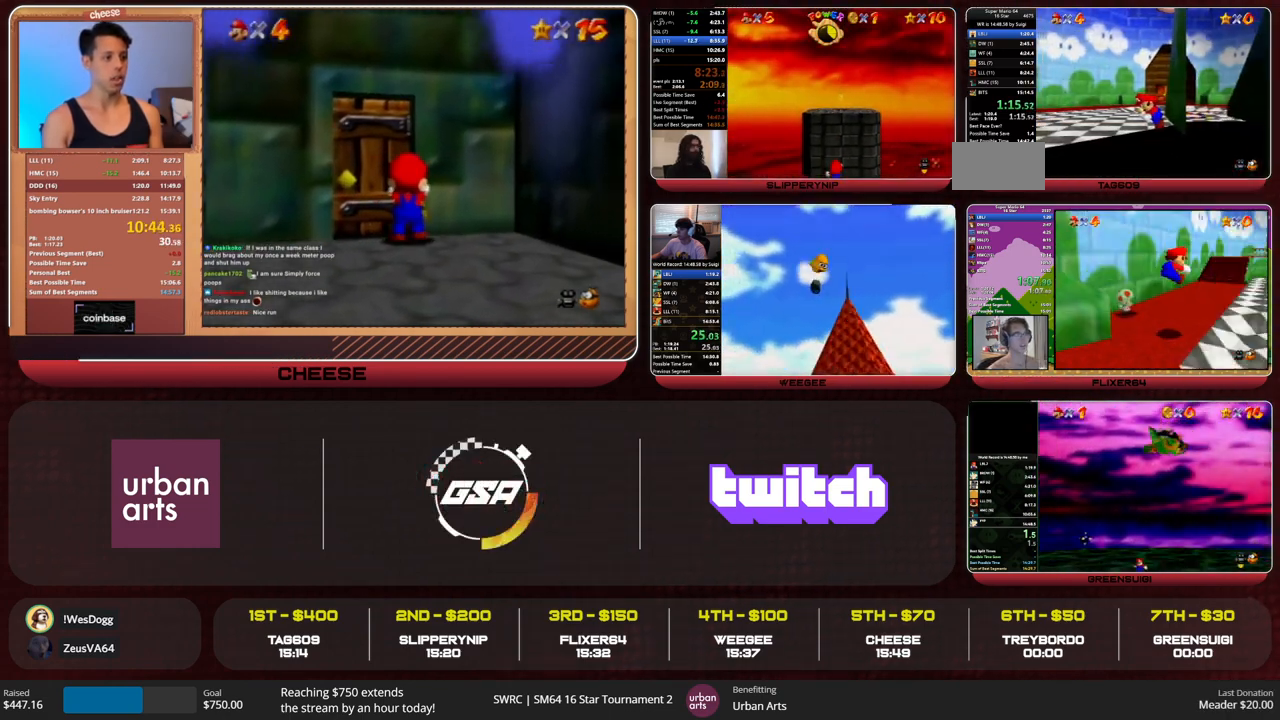
{"buttons": [], "left_stick": "down-right", "events": [[33, "A", "up"], [67, "left_stick", "down-right"], [167, "Z", "up"], [167, "left_stick", "down"], [267, "R1", "down"], [333, "C_RIGHT", "down"], [333, "R1", "up"], [400, "C_RIGHT", "up"], [433, "C_RIGHT", "down"], [500, "C_RIGHT", "up"], [500, "left_stick", "down-right"]]}
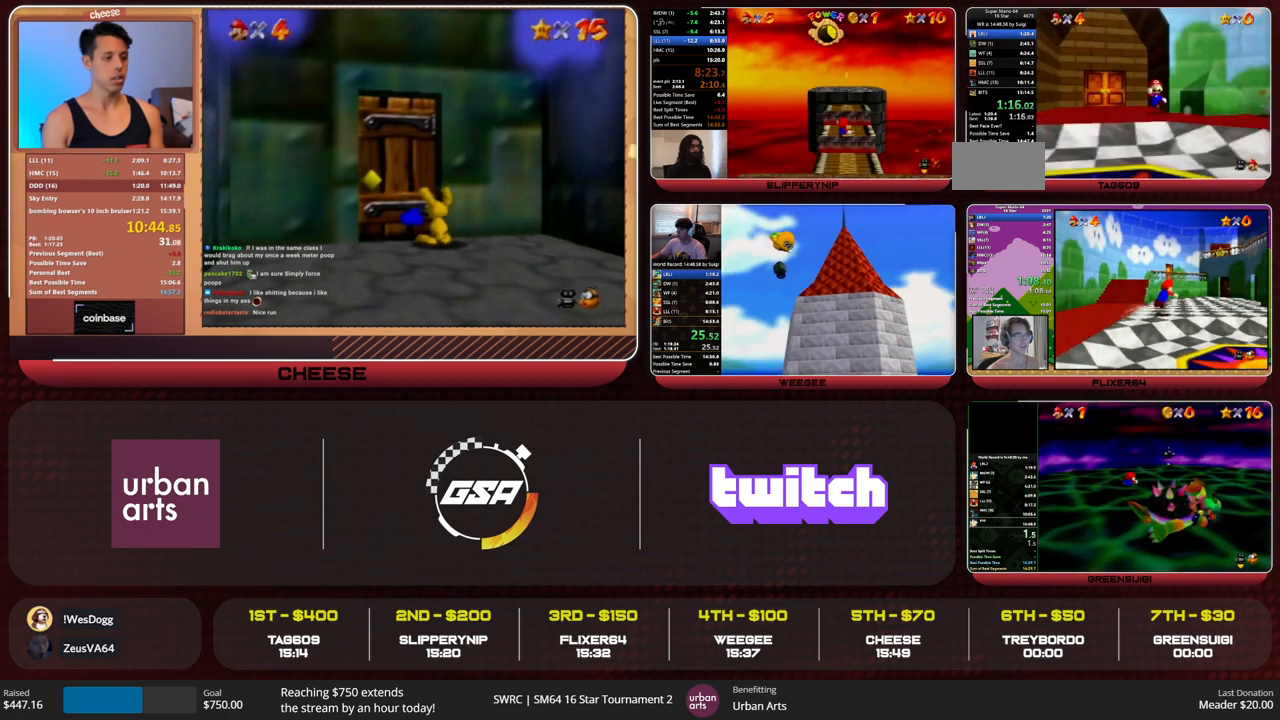
{"buttons": ["C_RIGHT"], "left_stick": "up-right", "events": [[100, "C_RIGHT", "down"], [133, "C_RIGHT", "up"], [233, "left_stick", "right"], [333, "C_RIGHT", "down"], [333, "left_stick", "up-right"], [400, "C_RIGHT", "up"], [500, "C_RIGHT", "down"]]}